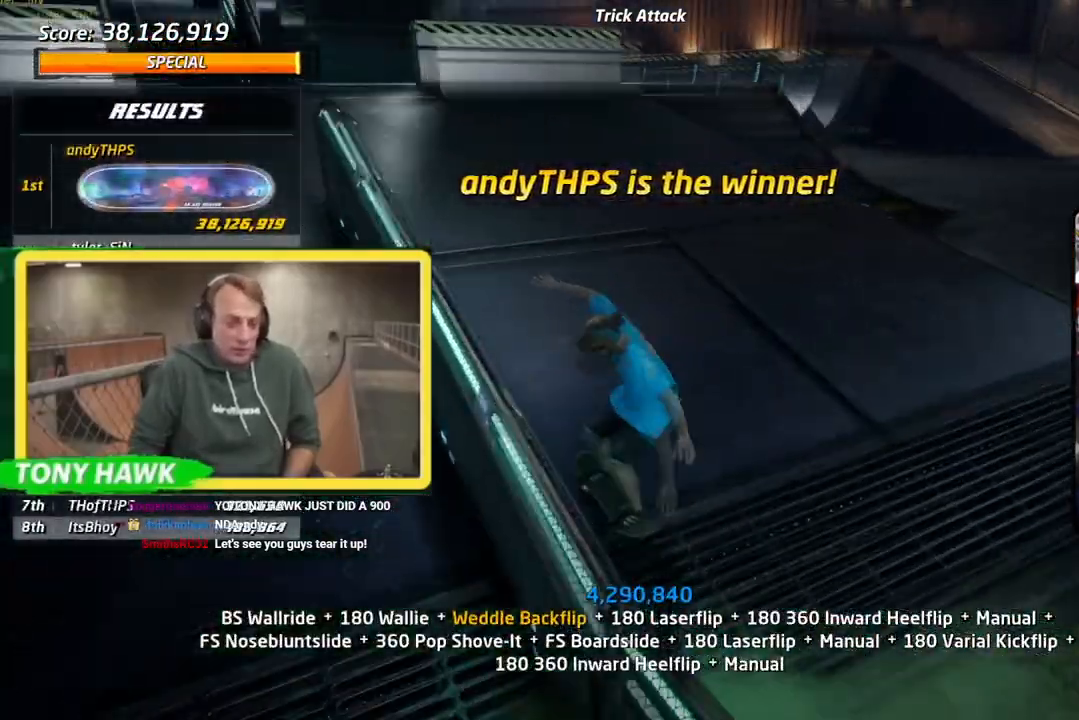
Gameplay with a controller (PlayStation layout); each line is a JSON object with the inputs held at the frame after it (dt_ms = milliseconds from this image to that frame). "events" lists button and stick changes between this image and that frame as [ms after this image, input, new state], when the widget could be followed in between.
{"dt_ms": 501, "buttons": ["DPAD_DOWN"], "left_stick": "center", "right_stick": "center", "events": [[251, "DPAD_DOWN", "up"], [317, "CROSS", "up"], [334, "TRIANGLE", "down"], [351, "DPAD_DOWN", "down"], [368, "DPAD_LEFT", "up"], [434, "CROSS", "down"], [451, "TRIANGLE", "up"], [484, "CROSS", "up"]]}
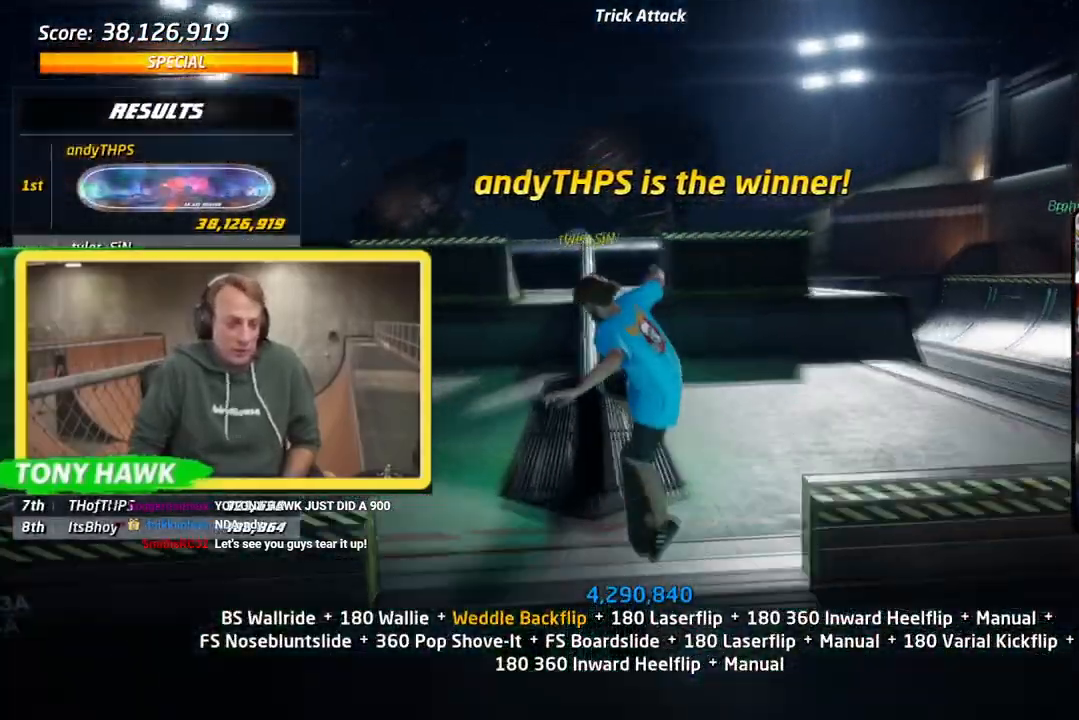
{"dt_ms": 500, "buttons": ["TRIANGLE", "DPAD_DOWN"], "left_stick": "center", "right_stick": "center", "events": [[300, "TRIANGLE", "down"]]}
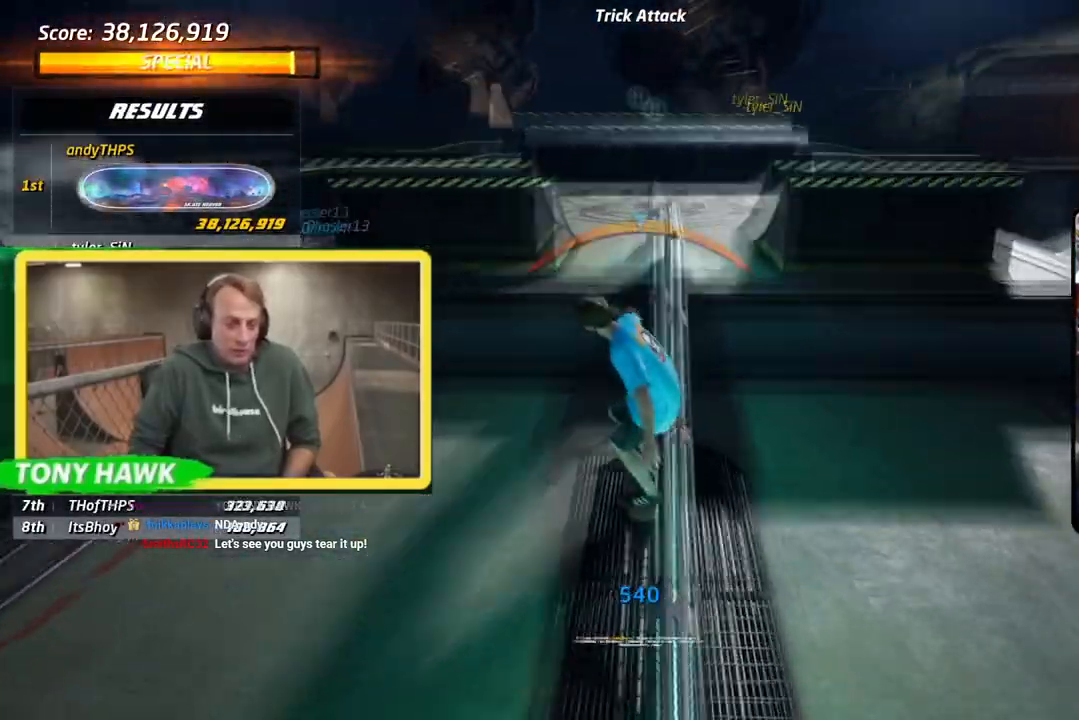
{"dt_ms": 501, "buttons": ["SQUARE", "L1"], "left_stick": "center", "right_stick": "center", "events": [[17, "DPAD_DOWN", "up"], [17, "DPAD_RIGHT", "down"], [117, "CROSS", "down"], [117, "L1", "down"], [134, "SQUARE", "down"], [134, "TRIANGLE", "up"], [184, "CROSS", "up"], [284, "SQUARE", "up"], [317, "SQUARE", "down"], [418, "SQUARE", "up"], [434, "DPAD_RIGHT", "up"], [468, "SQUARE", "down"]]}
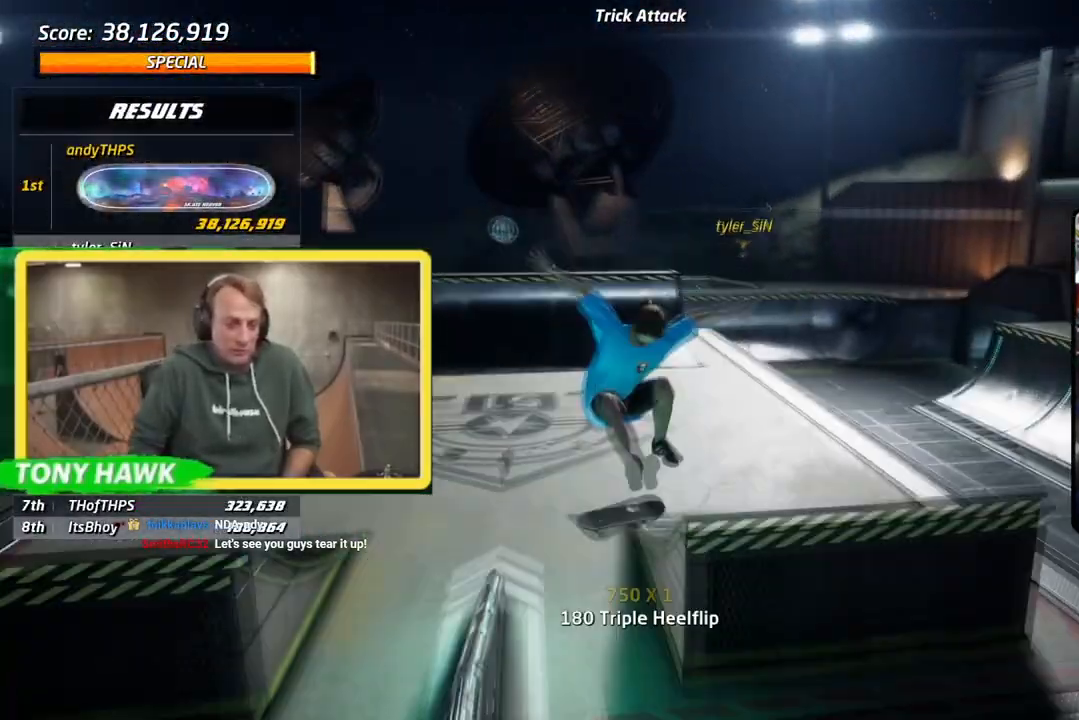
{"dt_ms": 500, "buttons": [], "left_stick": "center", "right_stick": "center", "events": [[33, "SQUARE", "up"], [500, "L1", "up"]]}
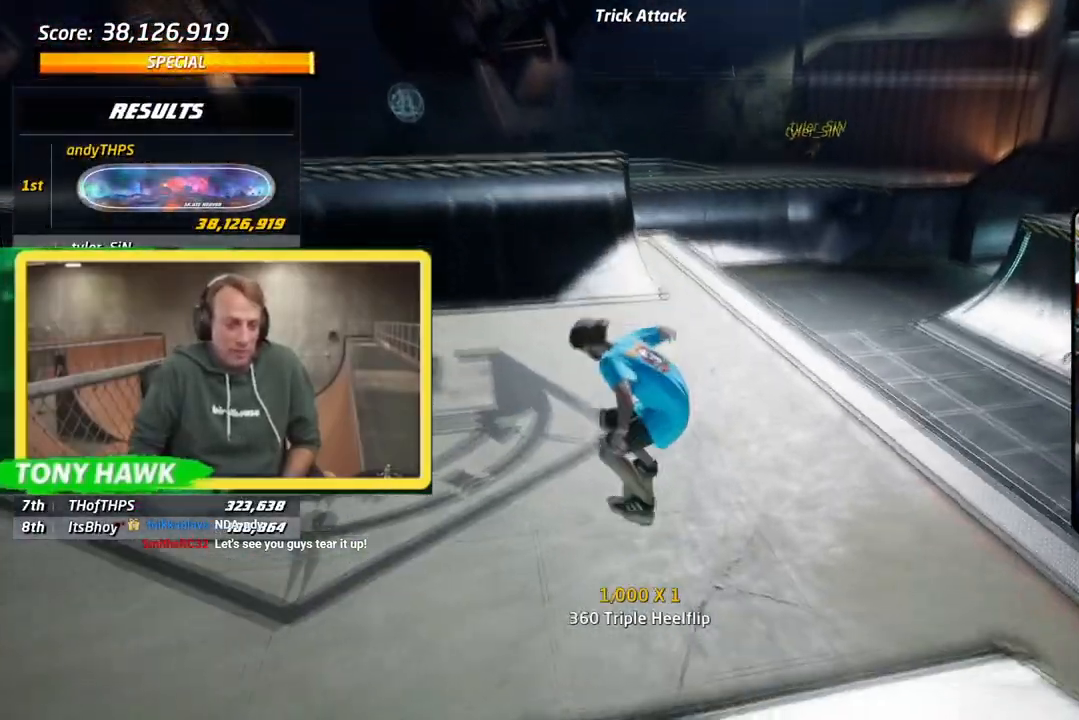
{"dt_ms": 501, "buttons": ["CROSS"], "left_stick": "center", "right_stick": "center", "events": [[434, "CROSS", "down"]]}
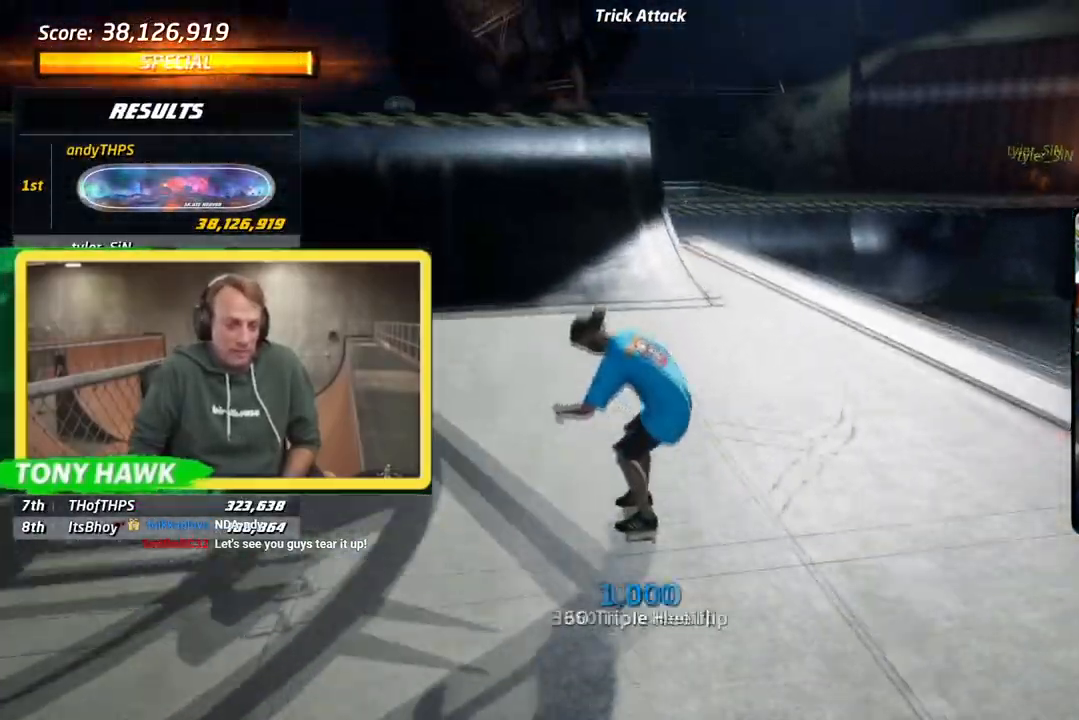
{"dt_ms": 500, "buttons": ["CROSS", "DPAD_DOWN", "DPAD_LEFT"], "left_stick": "center", "right_stick": "center", "events": [[33, "DPAD_LEFT", "down"], [33, "DPAD_UP", "down"], [184, "DPAD_LEFT", "up"], [317, "DPAD_LEFT", "down"], [417, "DPAD_DOWN", "down"], [417, "DPAD_UP", "up"]]}
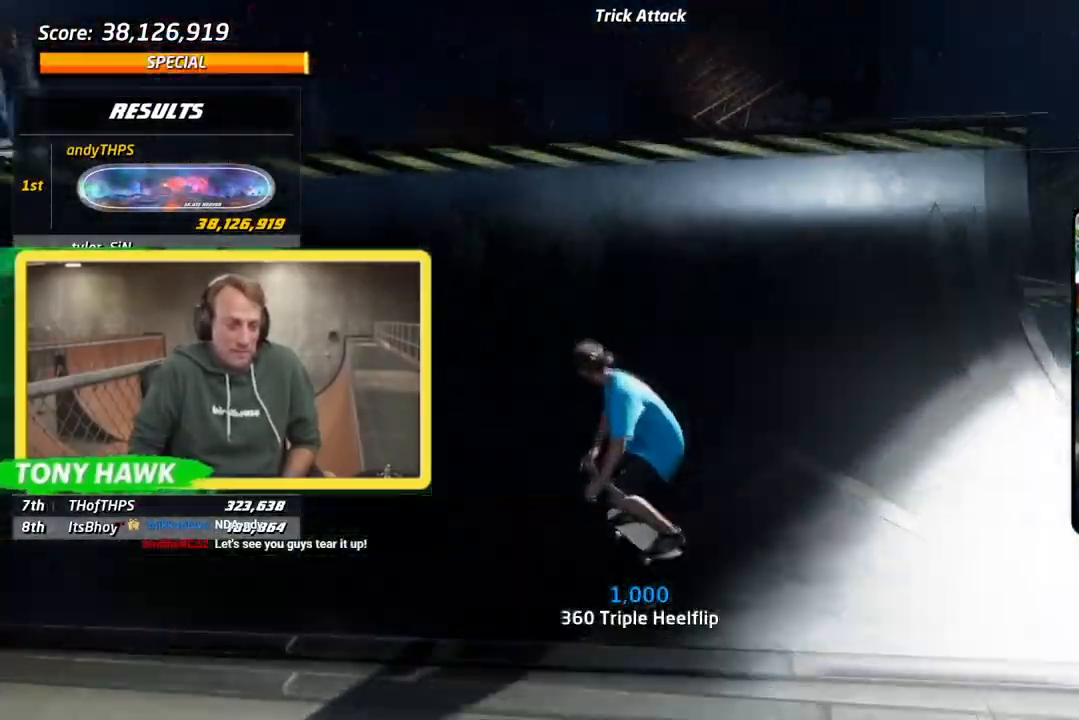
{"dt_ms": 501, "buttons": ["L1", "DPAD_RIGHT"], "left_stick": "center", "right_stick": "center", "events": [[34, "DPAD_DOWN", "up"], [184, "TRIANGLE", "down"], [201, "CROSS", "up"], [301, "DPAD_LEFT", "up"], [334, "CROSS", "down"], [351, "TRIANGLE", "up"], [368, "DPAD_RIGHT", "down"], [434, "CROSS", "up"], [434, "L1", "down"]]}
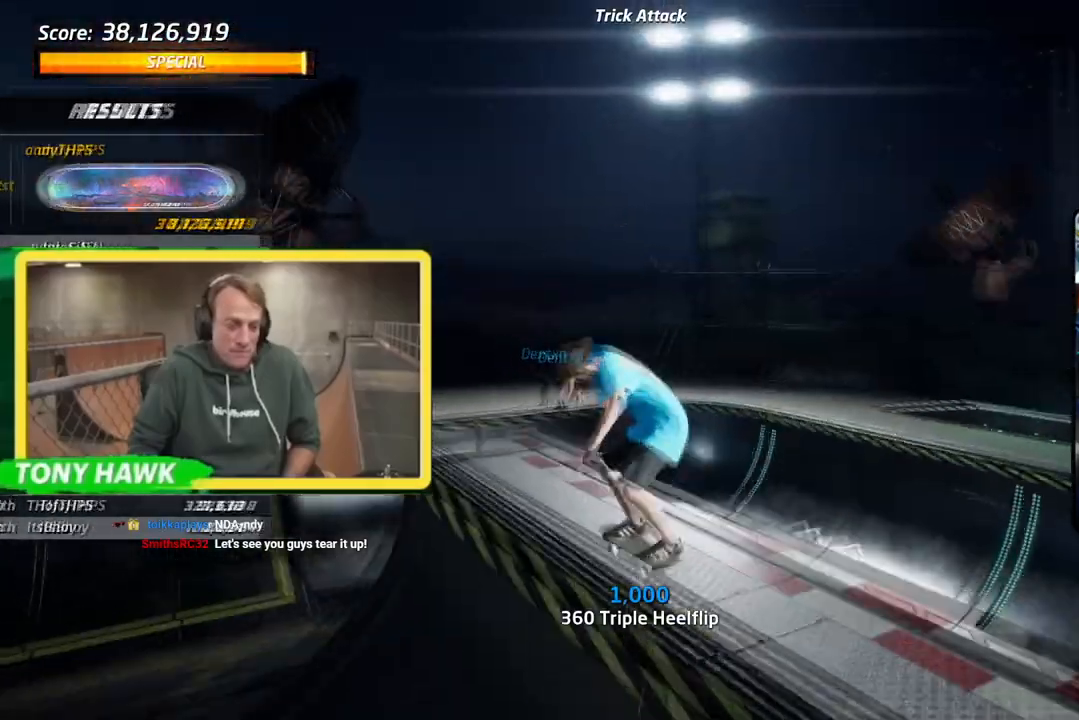
{"dt_ms": 500, "buttons": ["CIRCLE", "L1", "DPAD_RIGHT"], "left_stick": "center", "right_stick": "center", "events": [[33, "CIRCLE", "down"]]}
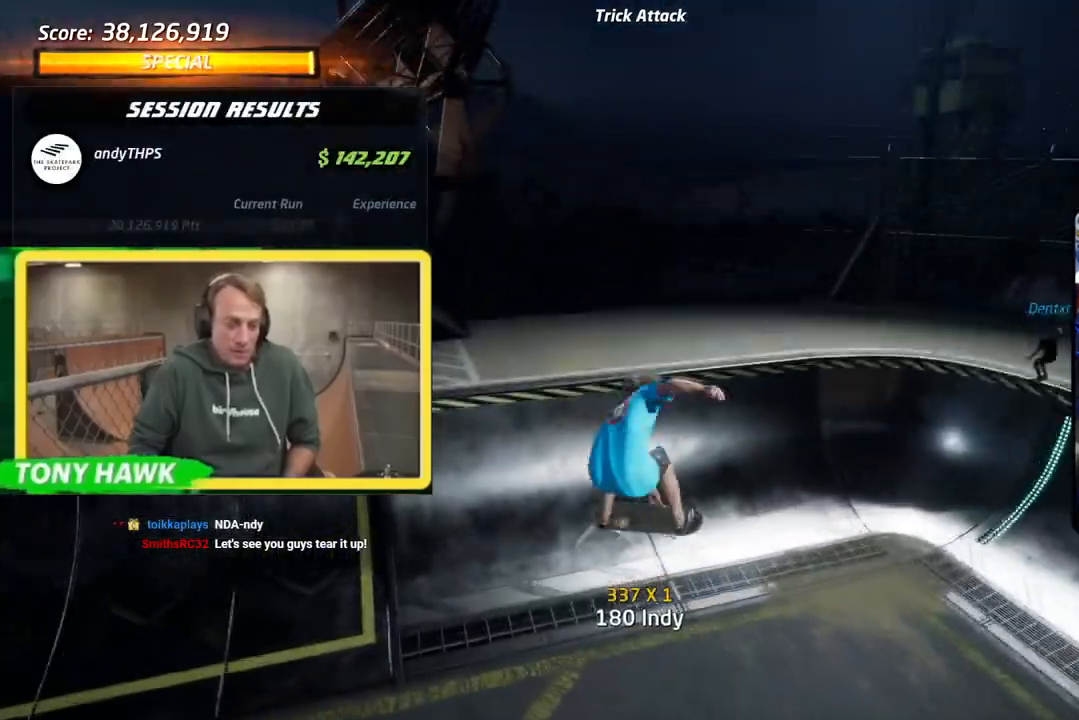
{"dt_ms": 501, "buttons": ["CROSS"], "left_stick": "center", "right_stick": "center", "events": [[134, "DPAD_RIGHT", "up"], [317, "L1", "up"], [368, "CIRCLE", "up"], [451, "CROSS", "down"]]}
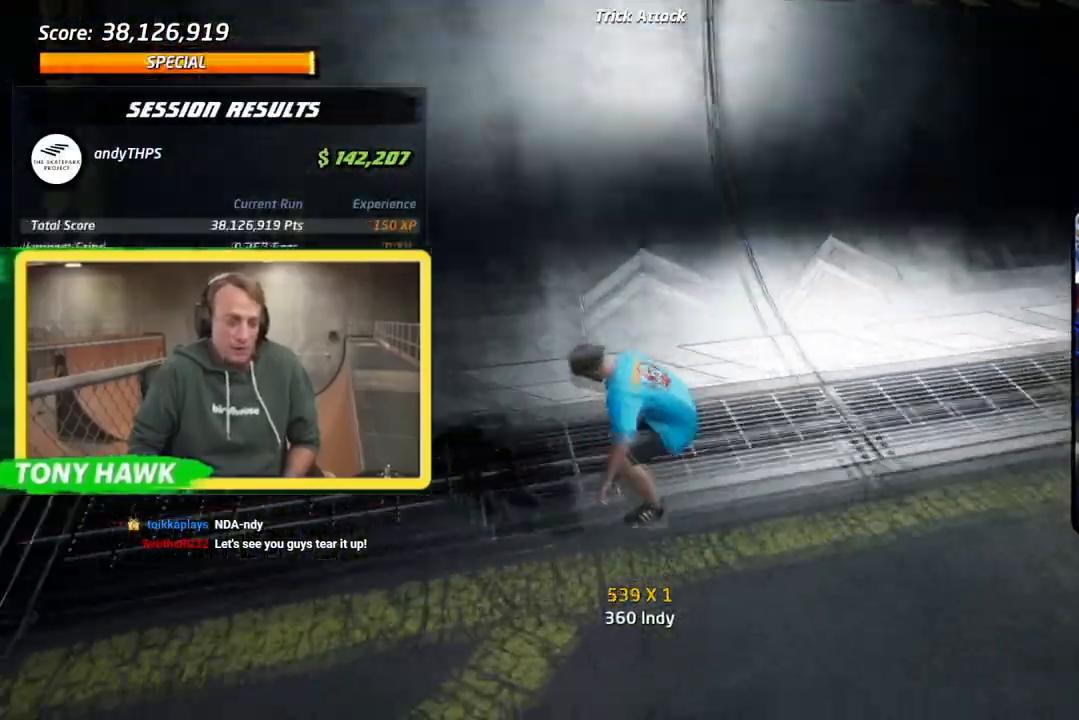
{"dt_ms": 500, "buttons": ["CROSS", "TRIANGLE", "DPAD_LEFT"], "left_stick": "center", "right_stick": "center", "events": [[117, "DPAD_LEFT", "down"], [384, "CROSS", "up"], [384, "TRIANGLE", "down"], [500, "CROSS", "down"]]}
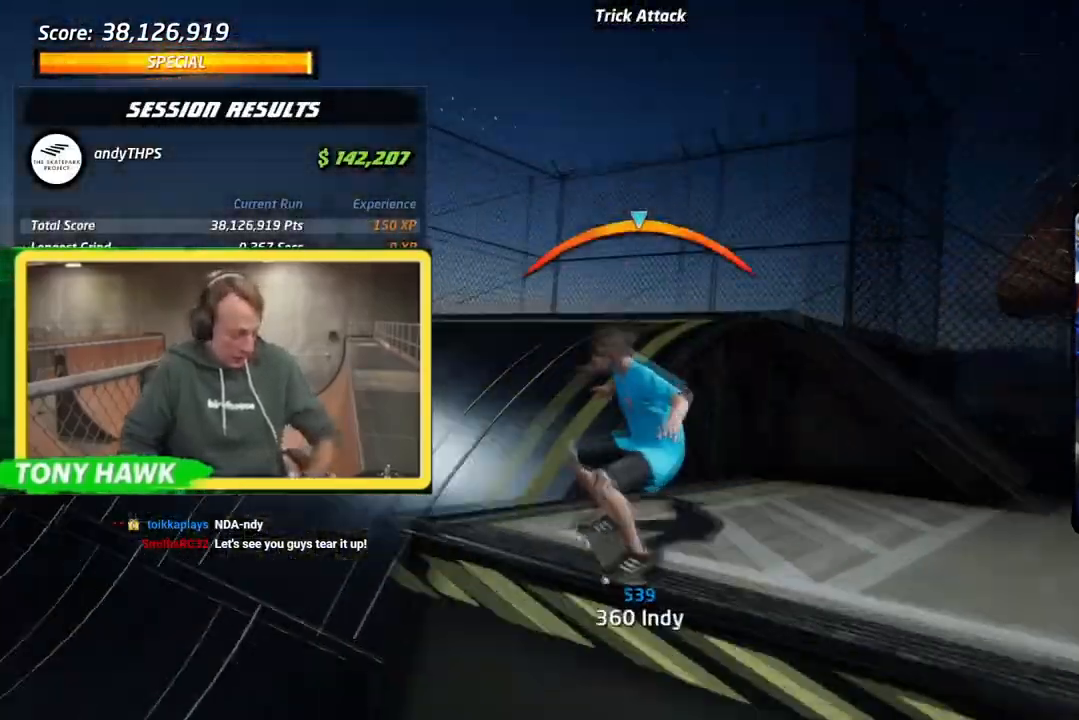
{"dt_ms": 501, "buttons": ["TRIANGLE", "L1", "DPAD_UP"], "left_stick": "center", "right_stick": "center", "events": [[17, "DPAD_LEFT", "up"], [34, "TRIANGLE", "up"], [117, "CROSS", "up"], [134, "DPAD_UP", "down"], [167, "L1", "down"], [167, "TRIANGLE", "down"], [284, "DPAD_UP", "up"], [317, "DPAD_UP", "down"]]}
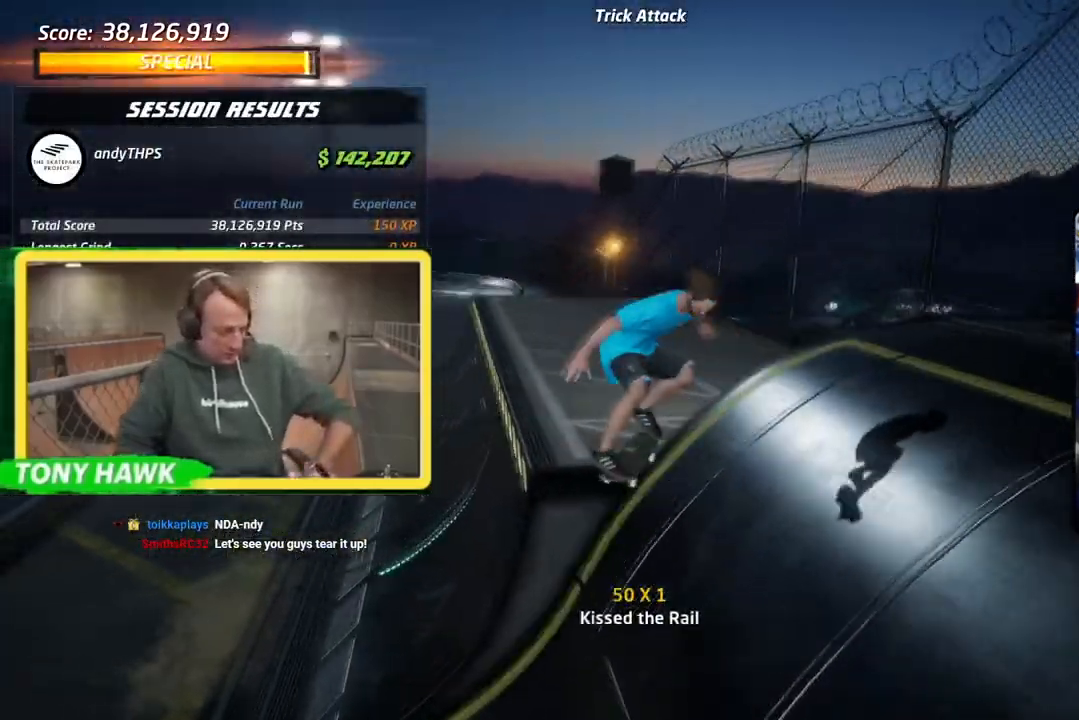
{"dt_ms": 500, "buttons": ["CROSS", "DPAD_UP"], "left_stick": "center", "right_stick": "center", "events": [[384, "L1", "up"], [400, "L1", "down"], [417, "L1", "up"], [434, "CROSS", "down"], [434, "TRIANGLE", "up"]]}
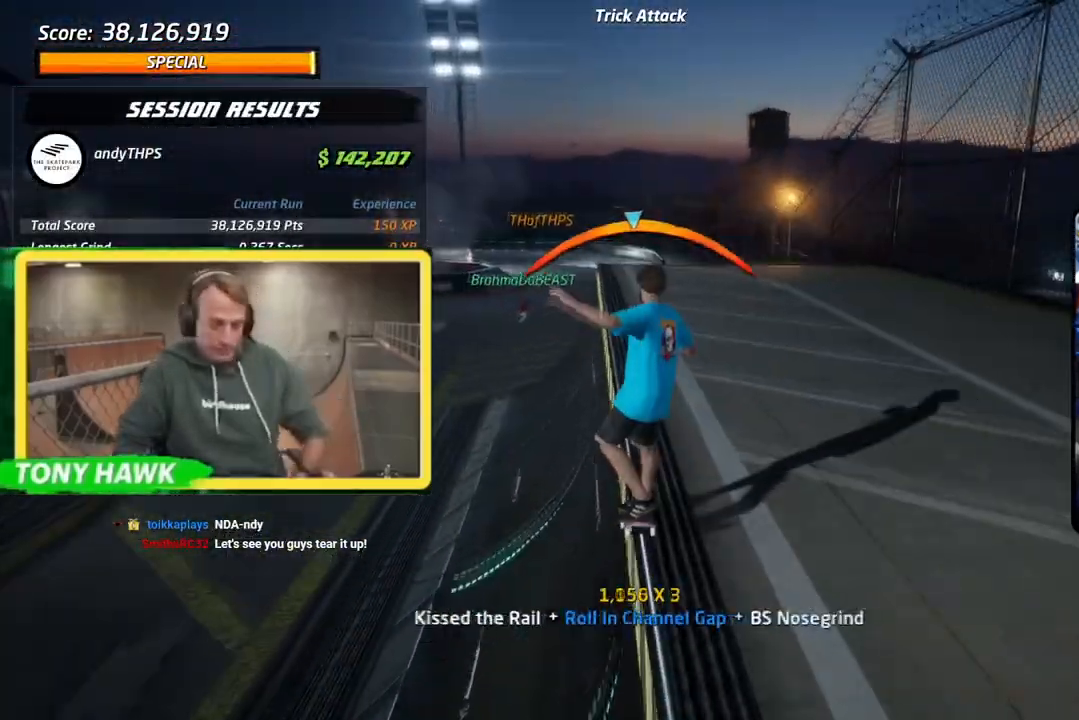
{"dt_ms": 501, "buttons": ["L1", "DPAD_LEFT"], "left_stick": "center", "right_stick": "center", "events": [[117, "DPAD_LEFT", "down"], [184, "L1", "down"], [217, "SQUARE", "down"], [234, "CROSS", "up"], [334, "SQUARE", "up"], [384, "DPAD_UP", "up"], [401, "SQUARE", "down"], [484, "SQUARE", "up"]]}
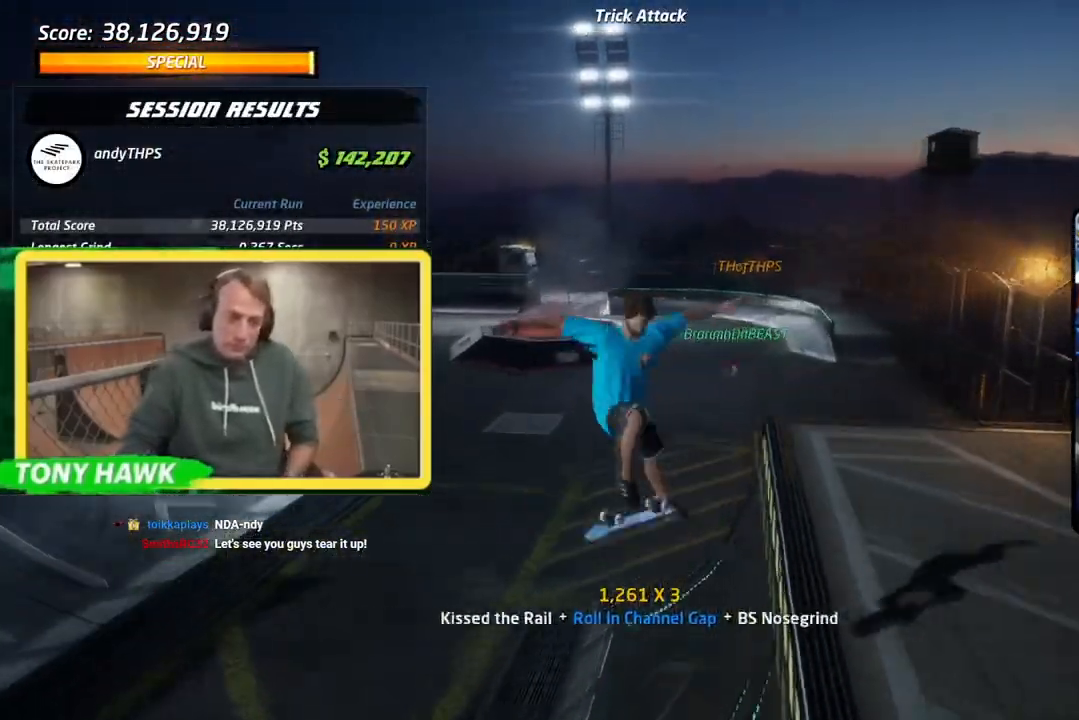
{"dt_ms": 500, "buttons": ["CROSS", "L1", "DPAD_LEFT"], "left_stick": "center", "right_stick": "center", "events": [[33, "SQUARE", "down"], [167, "SQUARE", "up"], [300, "CROSS", "down"]]}
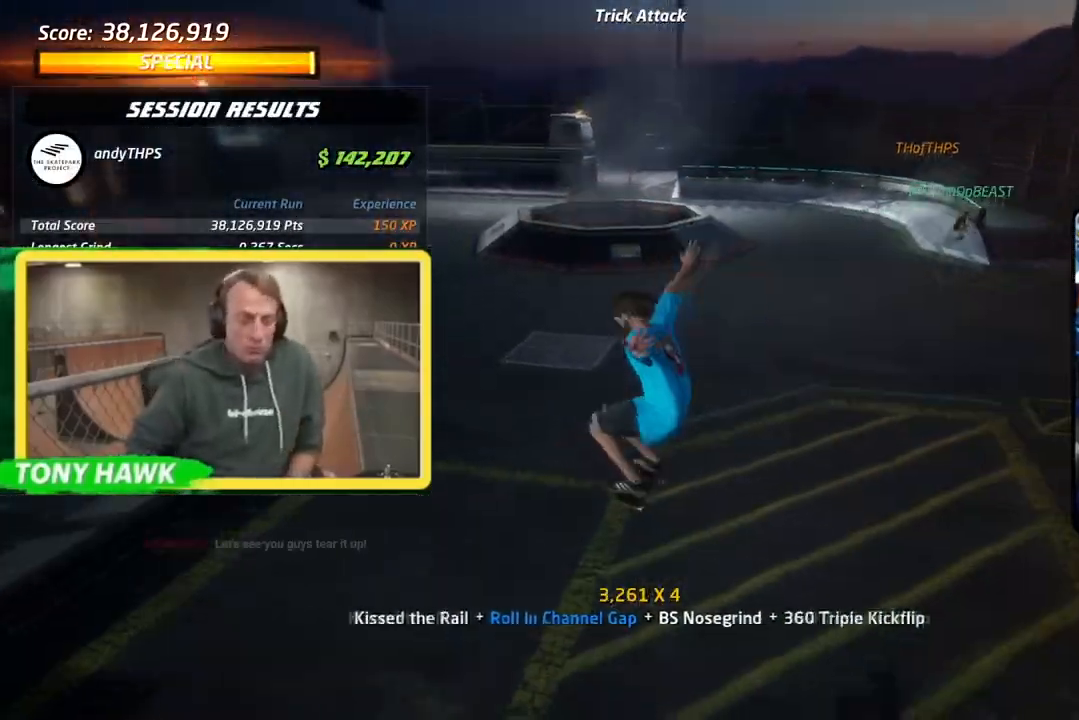
{"dt_ms": 501, "buttons": ["CROSS", "DPAD_DOWN", "DPAD_LEFT"], "left_stick": "center", "right_stick": "center", "events": [[317, "L1", "up"], [484, "DPAD_DOWN", "down"]]}
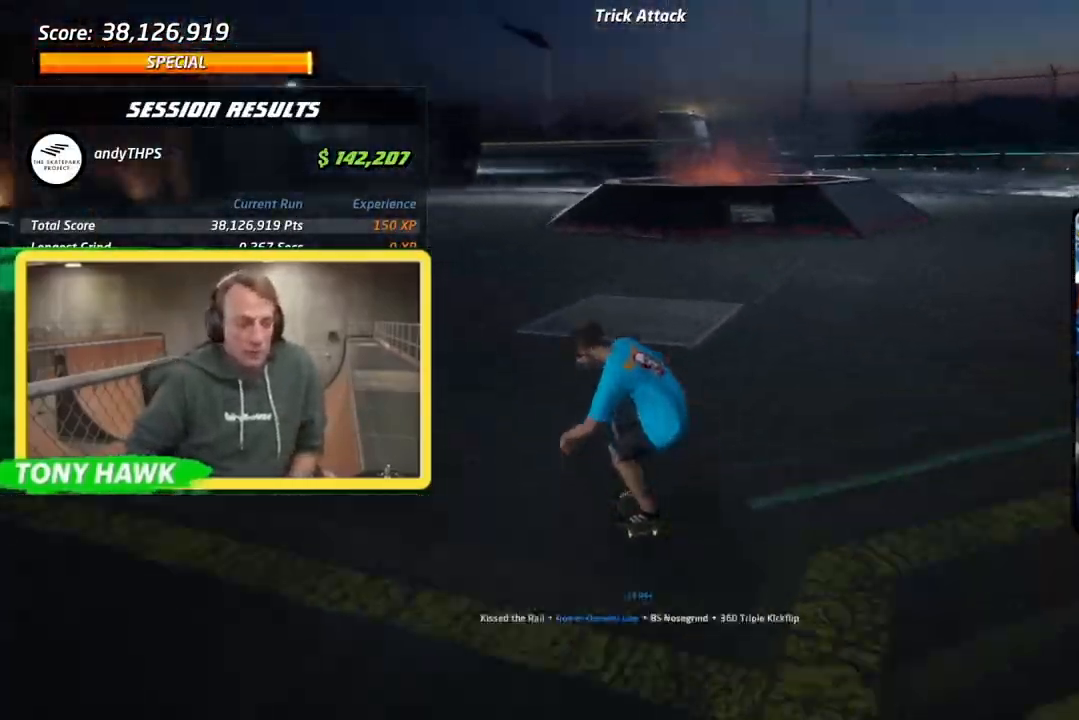
{"dt_ms": 984, "buttons": ["CROSS", "DPAD_LEFT"], "left_stick": "center", "right_stick": "center"}
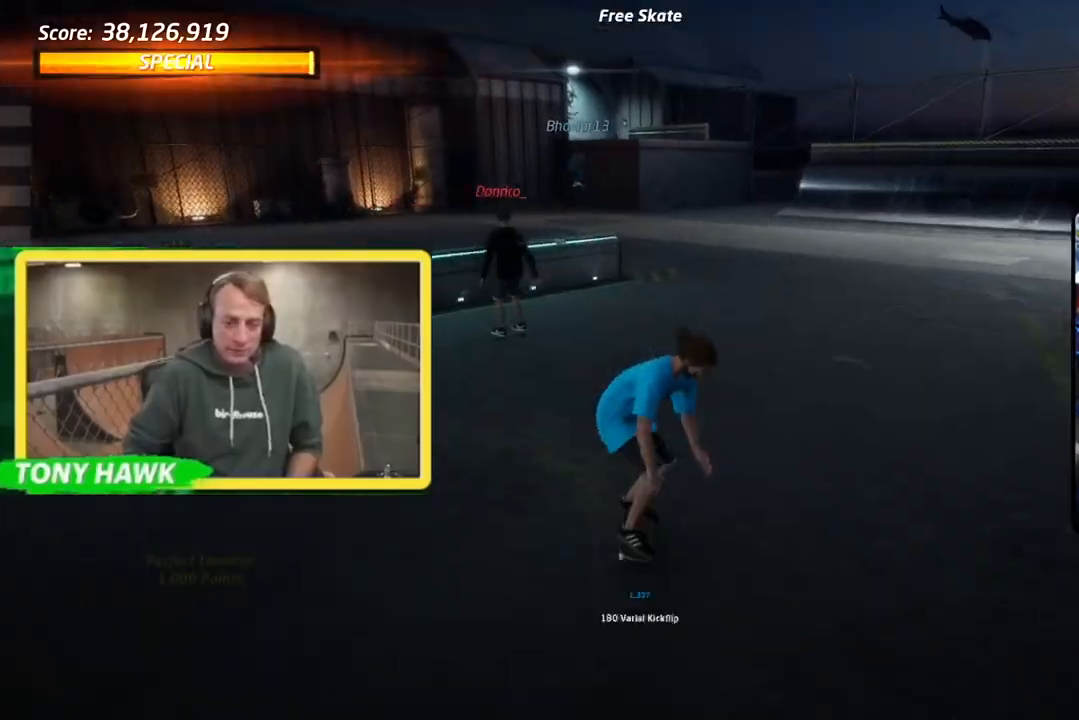
{"dt_ms": 501, "buttons": ["R1", "DPAD_DOWN", "DPAD_LEFT"], "left_stick": "center", "right_stick": "center", "events": [[17, "DPAD_DOWN", "down"], [100, "SQUARE", "down"], [117, "CROSS", "up"], [117, "R1", "down"], [200, "SQUARE", "up"], [267, "SQUARE", "down"], [434, "SQUARE", "up"]]}
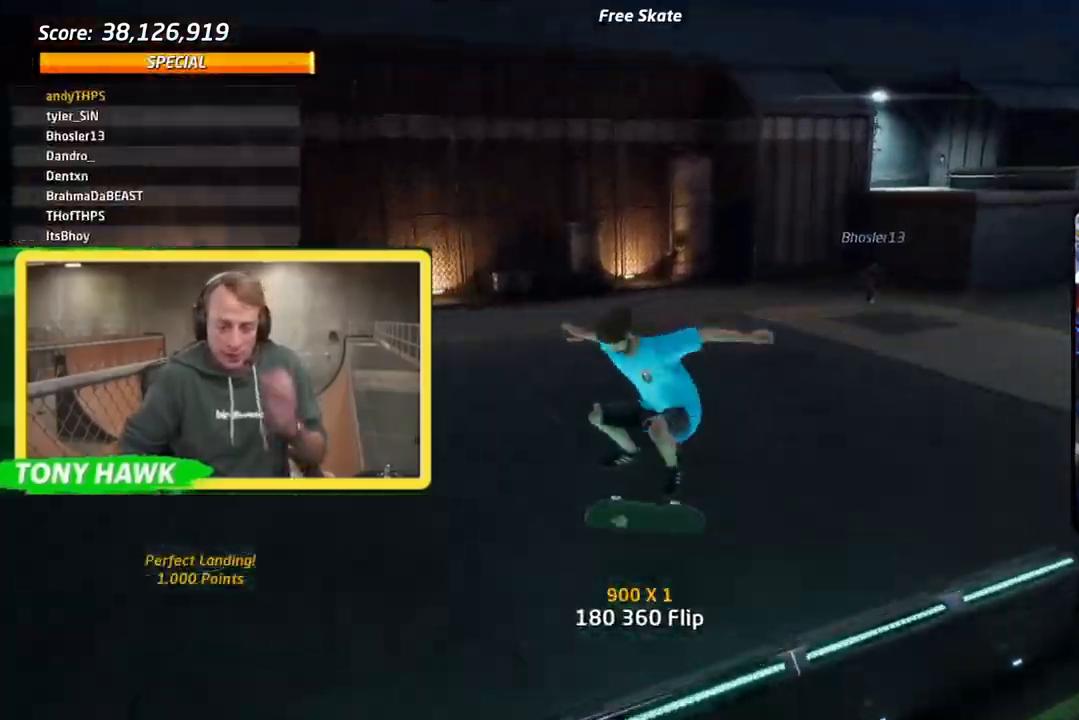
{"dt_ms": 500, "buttons": ["CROSS", "DPAD_DOWN", "DPAD_LEFT"], "left_stick": "center", "right_stick": "center", "events": [[16, "R1", "up"], [317, "CROSS", "down"]]}